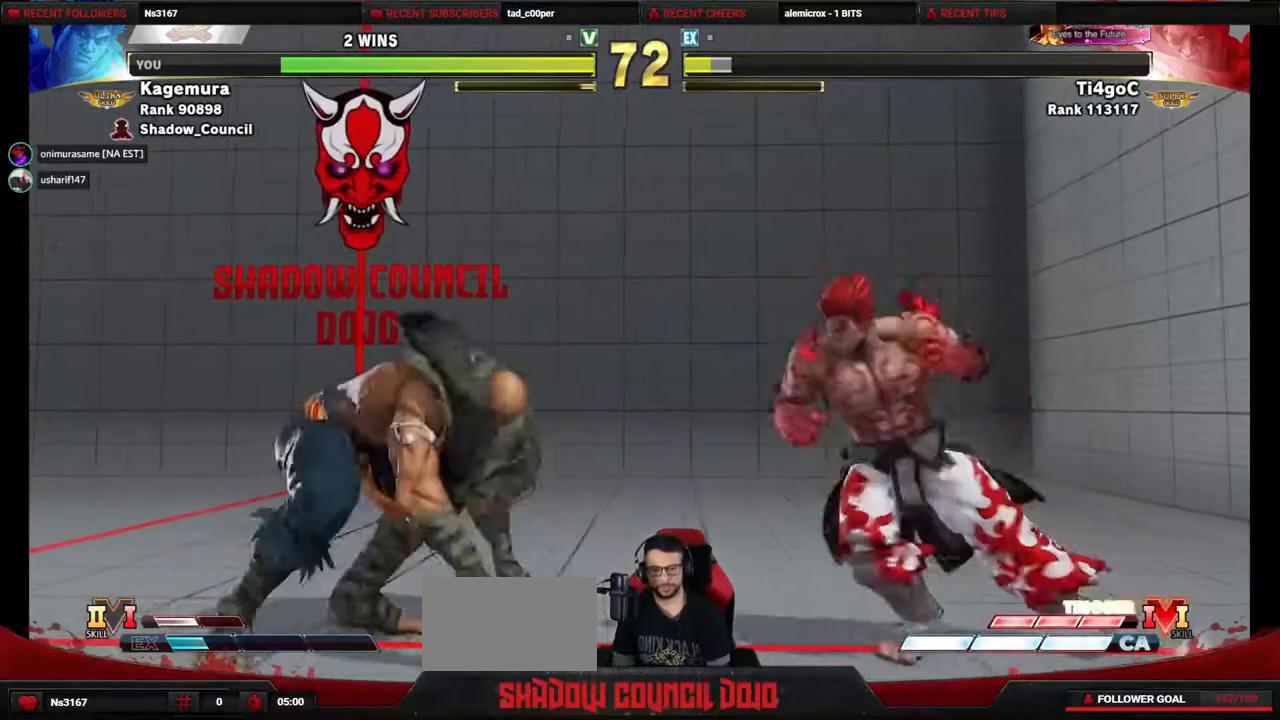
Gameplay with a controller (PlayStation layout); each line is a JSON object with the inputs held at the frame after it. "events" lists button and stick changes between this image and that frame as [ms after this image, input, new state], when the widget could be followed in between. Not read: L3 R3 other_buttons.
{"buttons": ["CIRCLE"], "events": [[333, "DPAD_LEFT", "up"], [417, "CIRCLE", "down"], [417, "DPAD_UP", "up"]]}
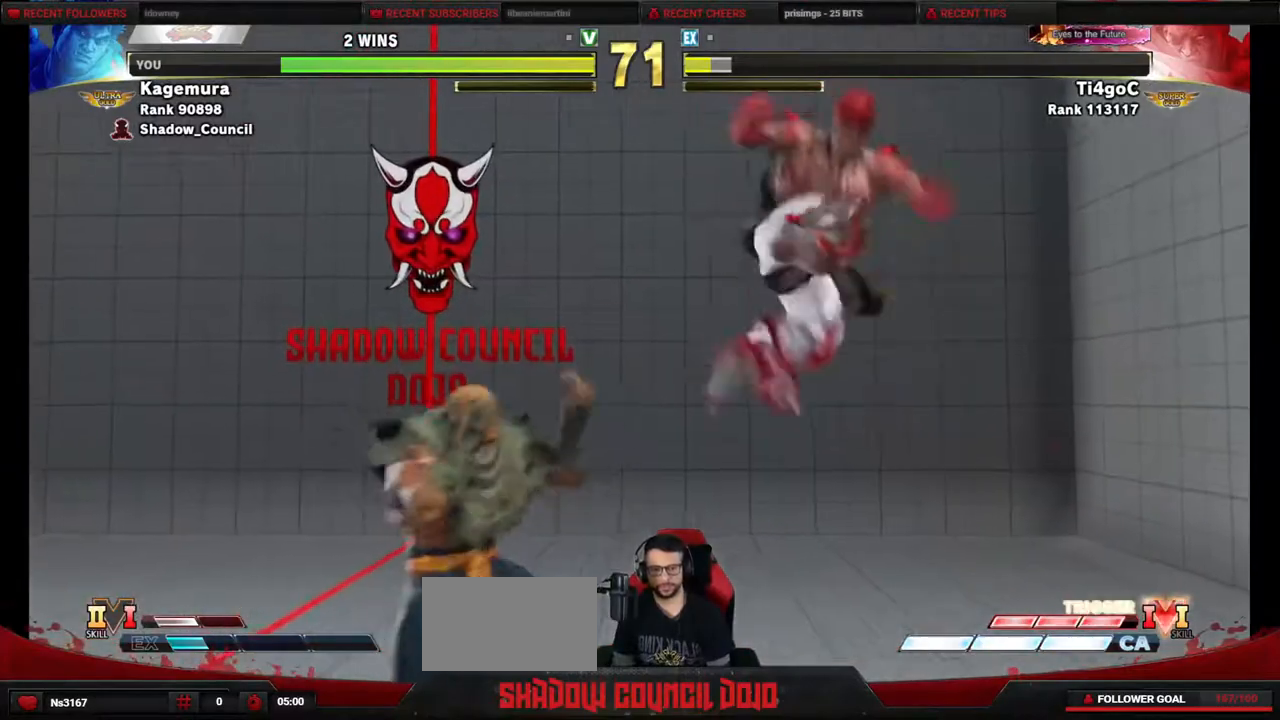
{"buttons": ["DPAD_LEFT"], "events": [[67, "DPAD_RIGHT", "down"], [83, "DPAD_DOWN", "down"], [133, "CIRCLE", "up"], [283, "DPAD_DOWN", "up"], [283, "DPAD_LEFT", "down"], [283, "DPAD_RIGHT", "up"]]}
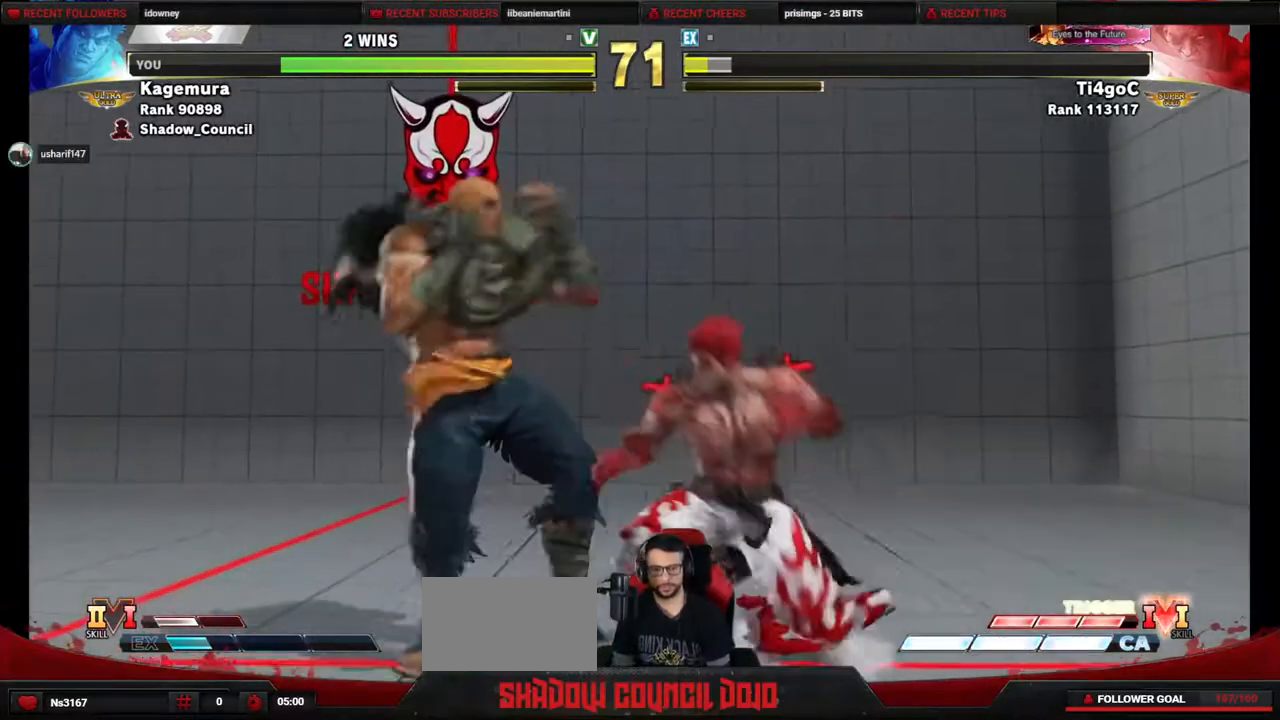
{"buttons": ["DPAD_DOWN", "DPAD_RIGHT"], "events": [[83, "CROSS", "down"], [83, "SQUARE", "down"], [150, "CROSS", "up"], [150, "SQUARE", "up"], [250, "DPAD_DOWN", "down"], [250, "DPAD_LEFT", "up"], [283, "DPAD_RIGHT", "down"]]}
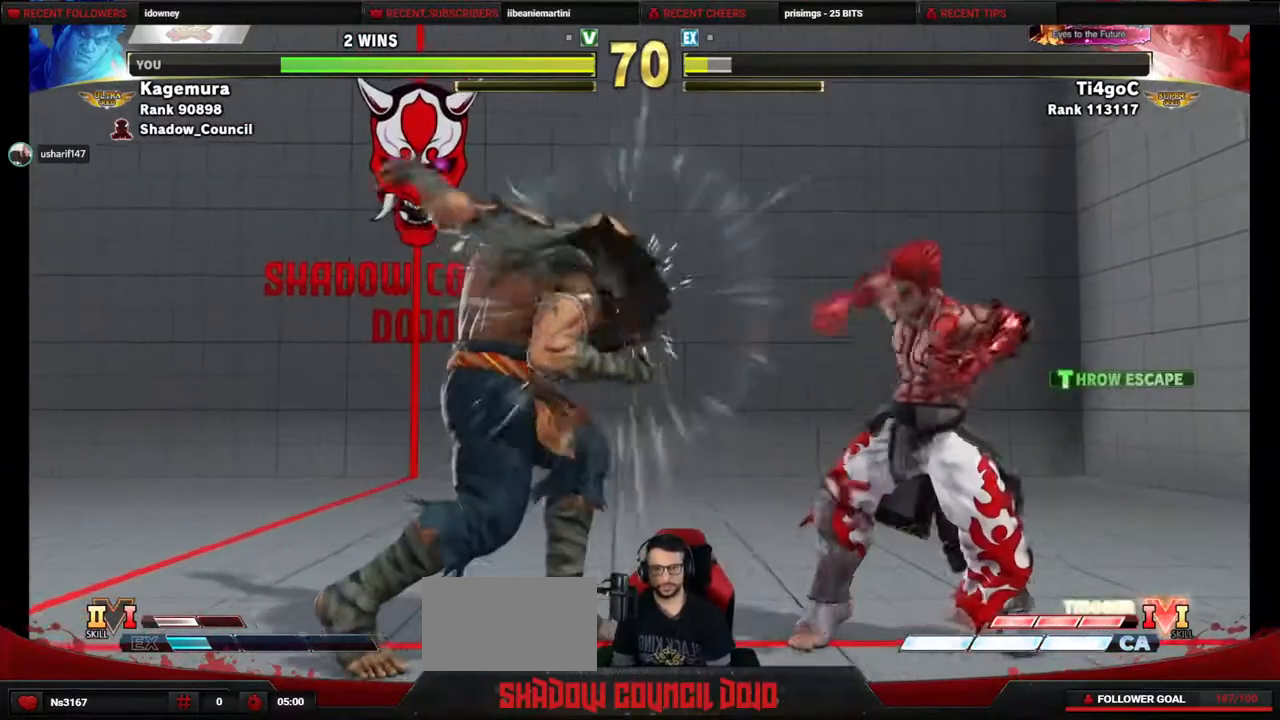
{"buttons": ["DPAD_DOWN"], "events": [[167, "DPAD_DOWN", "up"], [167, "DPAD_RIGHT", "up"], [367, "DPAD_LEFT", "down"], [483, "DPAD_DOWN", "down"], [483, "DPAD_LEFT", "up"]]}
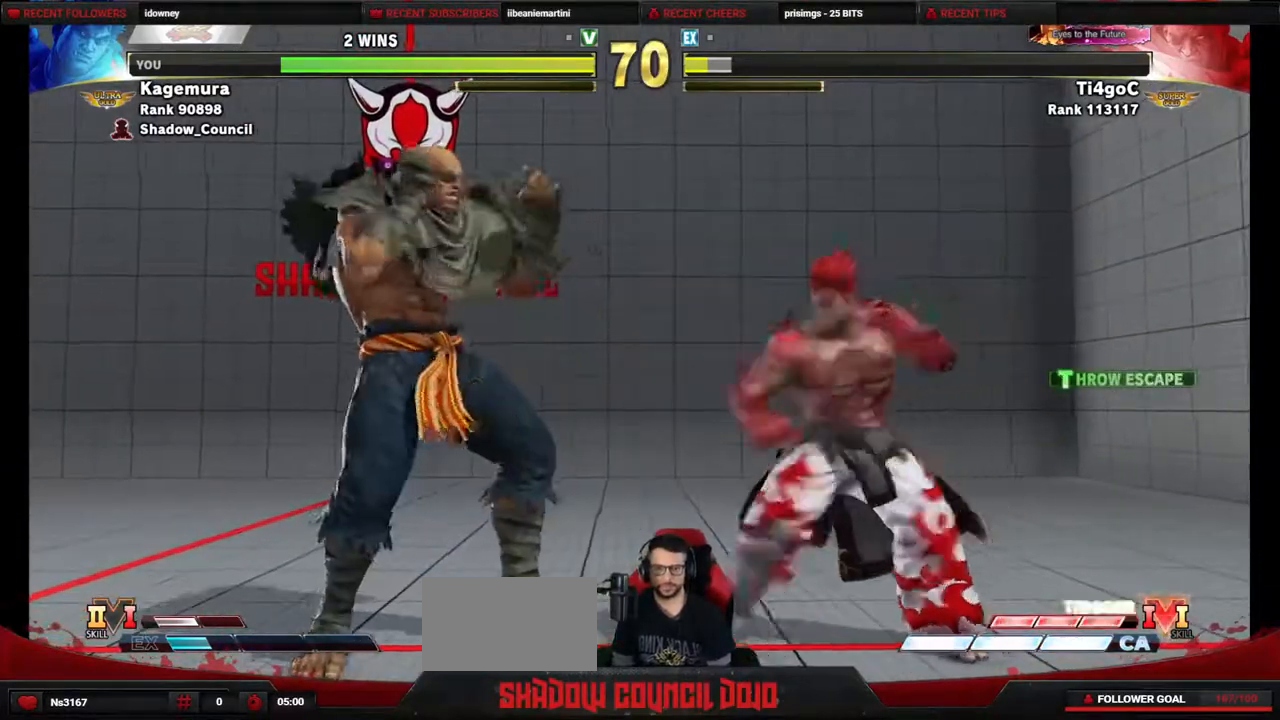
{"buttons": ["CIRCLE", "TRIANGLE", "DPAD_LEFT"], "events": [[50, "DPAD_RIGHT", "down"], [400, "DPAD_RIGHT", "up"], [433, "DPAD_LEFT", "down"], [450, "CIRCLE", "down"], [450, "TRIANGLE", "down"], [467, "DPAD_DOWN", "up"]]}
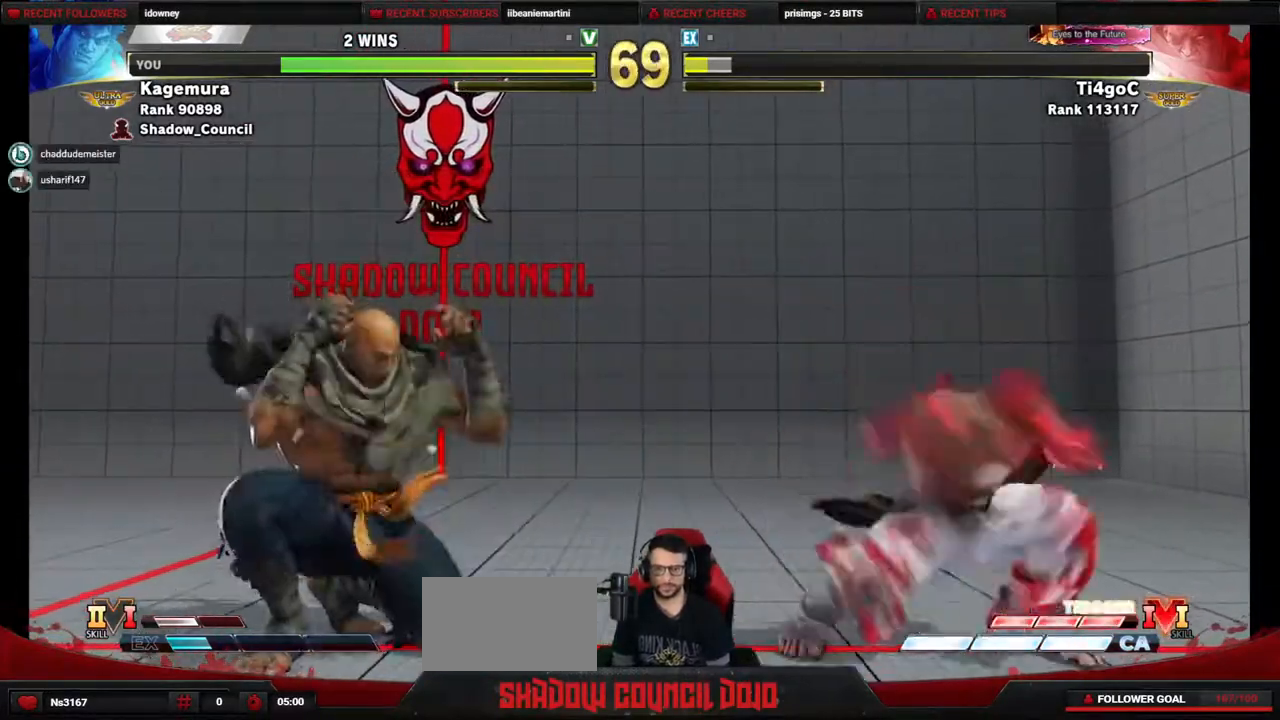
{"buttons": ["CIRCLE", "TRIANGLE", "DPAD_LEFT"], "events": []}
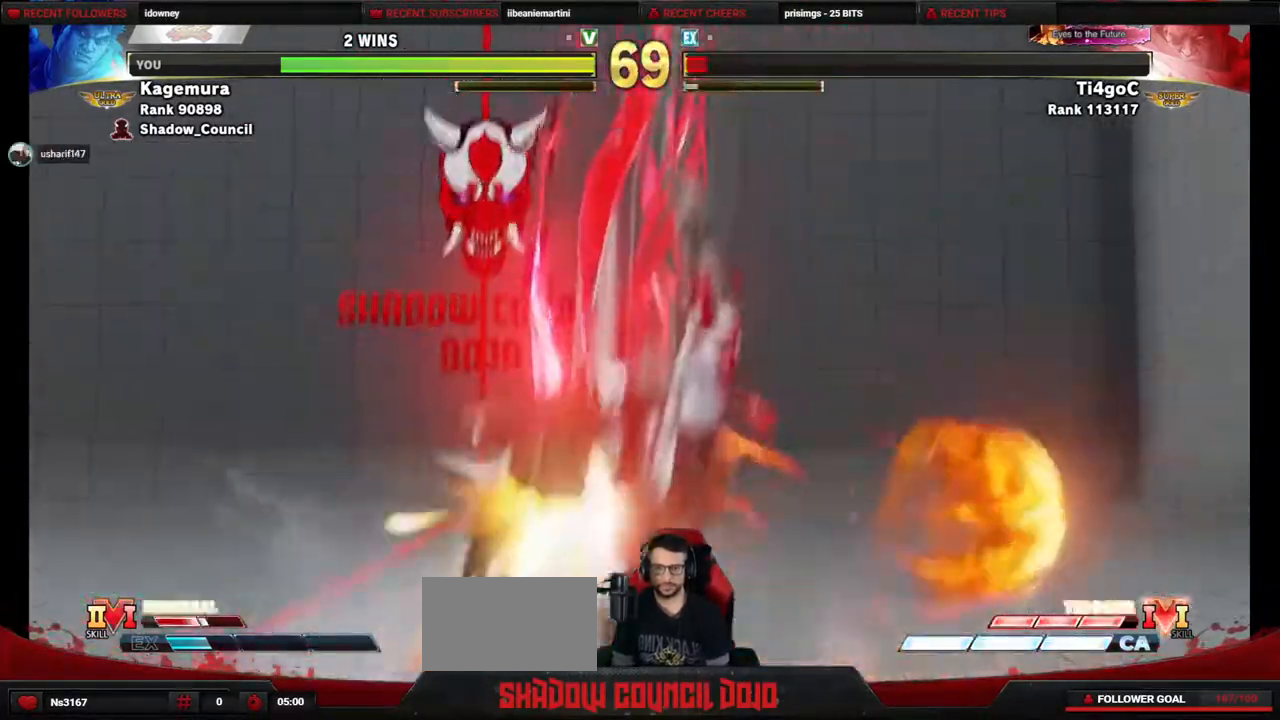
{"buttons": ["DPAD_DOWN", "DPAD_RIGHT"], "events": [[317, "DPAD_LEFT", "up"], [350, "DPAD_RIGHT", "down"], [367, "DPAD_DOWN", "down"], [367, "TRIANGLE", "up"], [383, "CIRCLE", "up"]]}
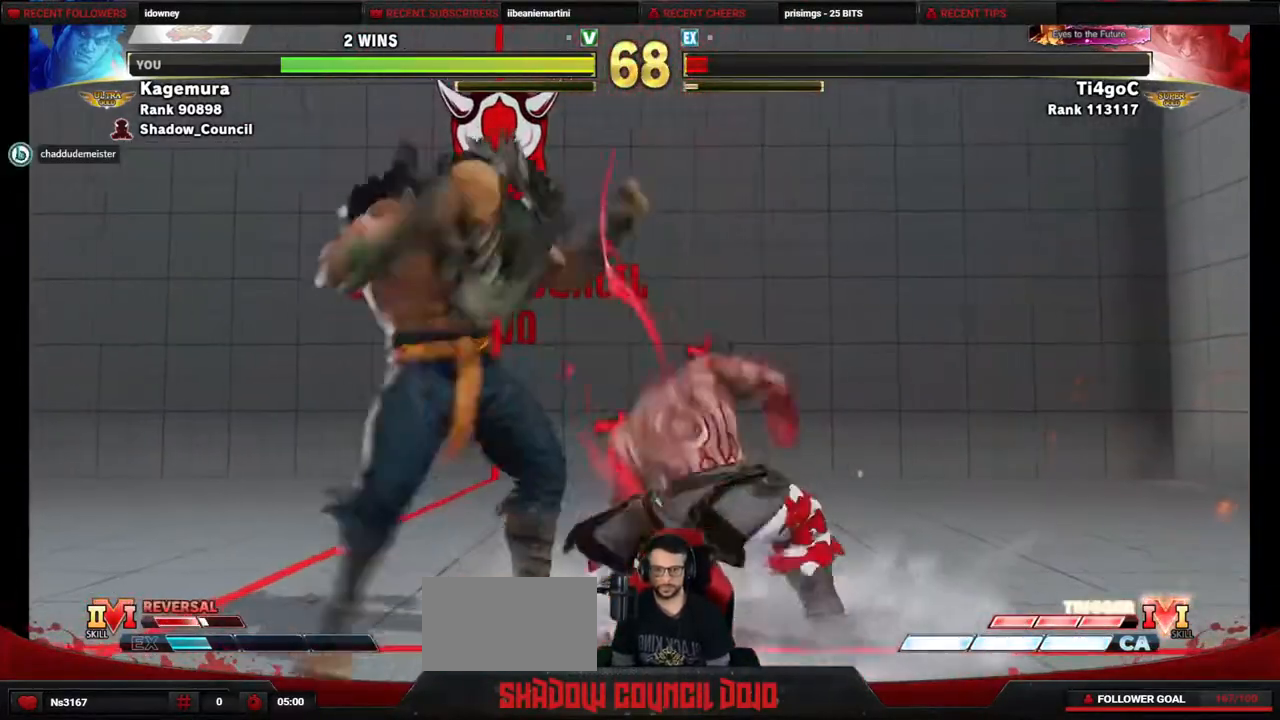
{"buttons": ["DPAD_LEFT"], "events": [[33, "SQUARE", "down"], [117, "SQUARE", "up"], [367, "CIRCLE", "down"], [417, "DPAD_RIGHT", "up"], [467, "CIRCLE", "up"], [467, "DPAD_LEFT", "down"], [500, "DPAD_DOWN", "up"]]}
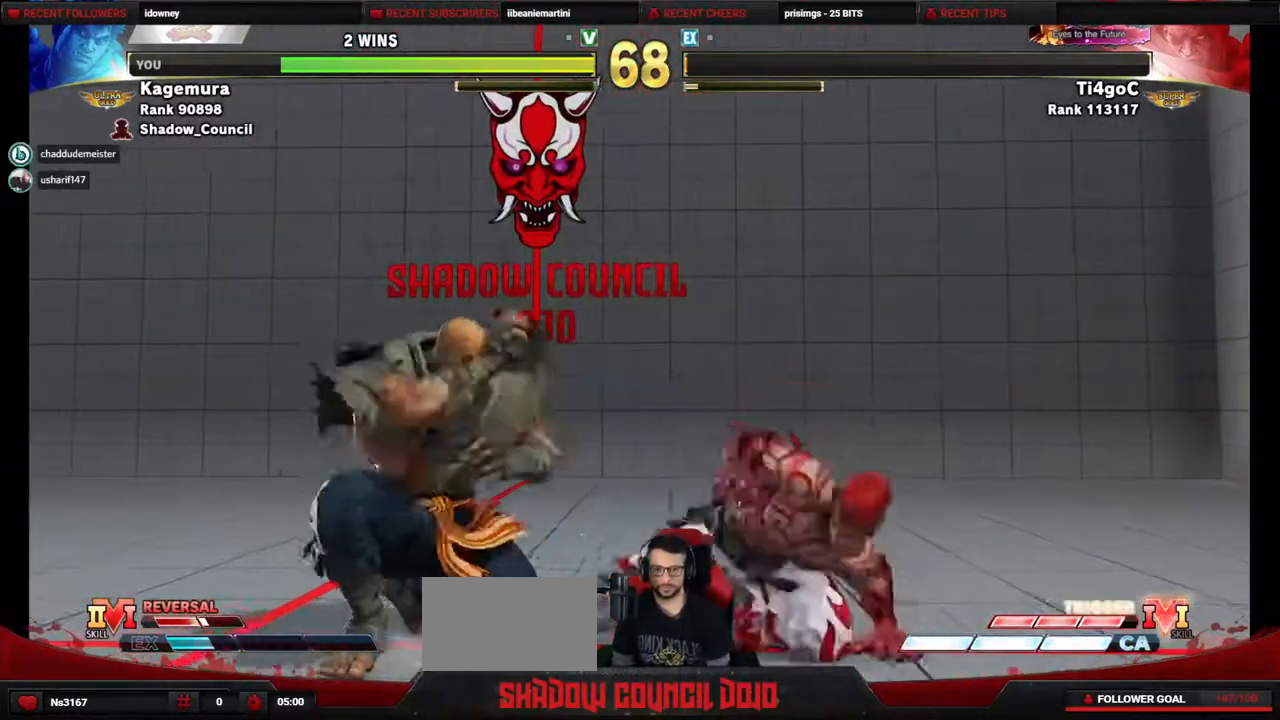
{"buttons": [], "events": [[83, "R2", "down"], [233, "DPAD_LEFT", "up"], [267, "R2", "up"]]}
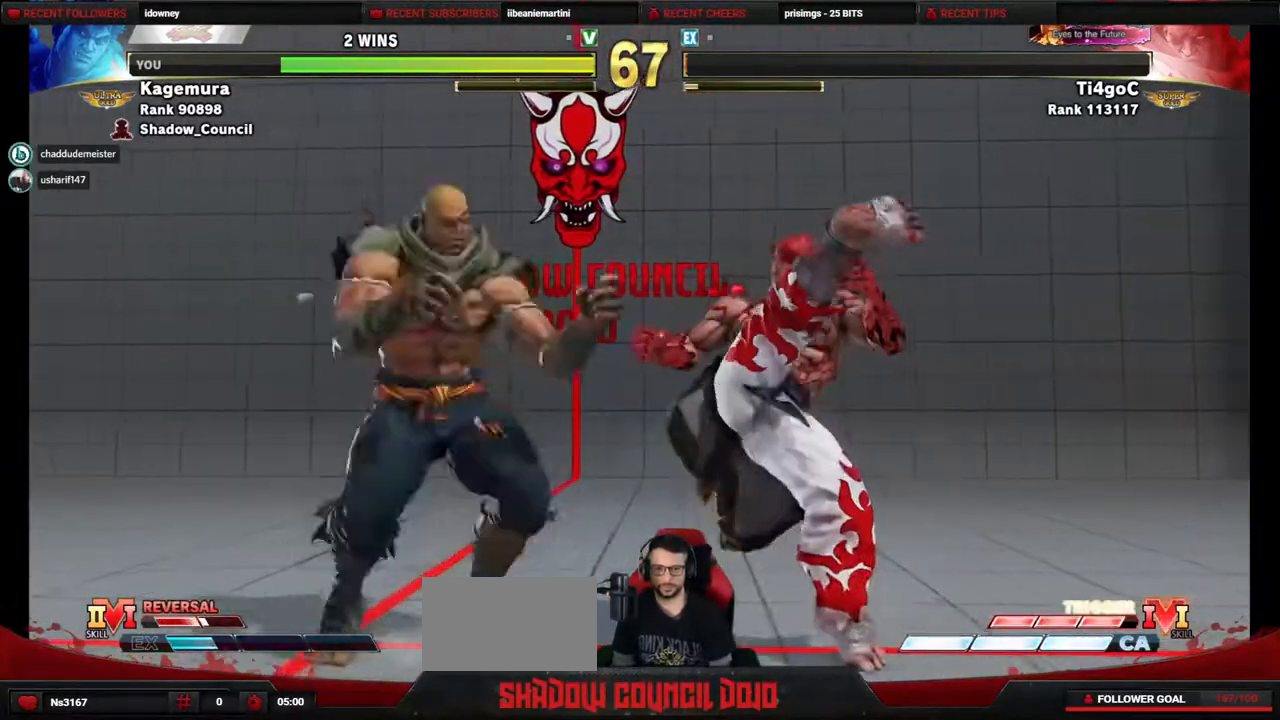
{"buttons": ["DPAD_LEFT"], "events": [[100, "DPAD_DOWN", "down"], [133, "DPAD_RIGHT", "down"], [417, "DPAD_DOWN", "up"], [417, "DPAD_RIGHT", "up"], [483, "DPAD_LEFT", "down"]]}
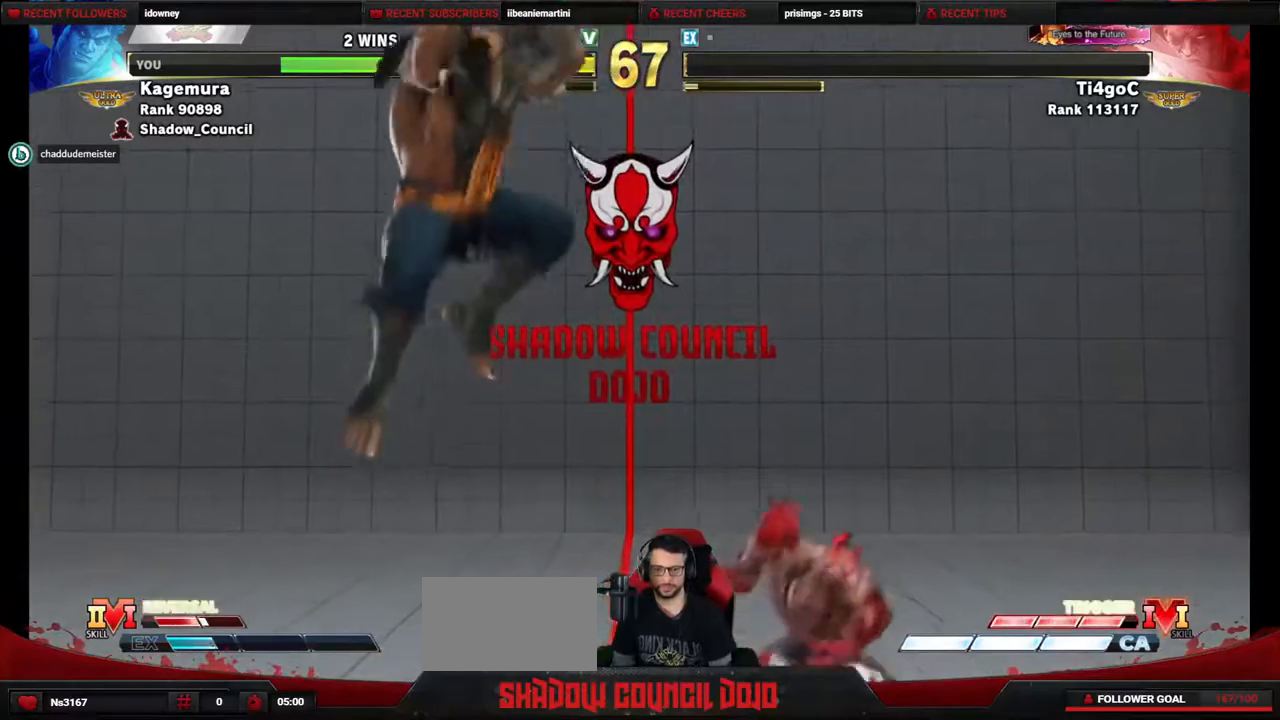
{"buttons": ["CIRCLE", "TRIANGLE", "DPAD_LEFT"], "events": [[217, "CIRCLE", "down"], [217, "TRIANGLE", "down"]]}
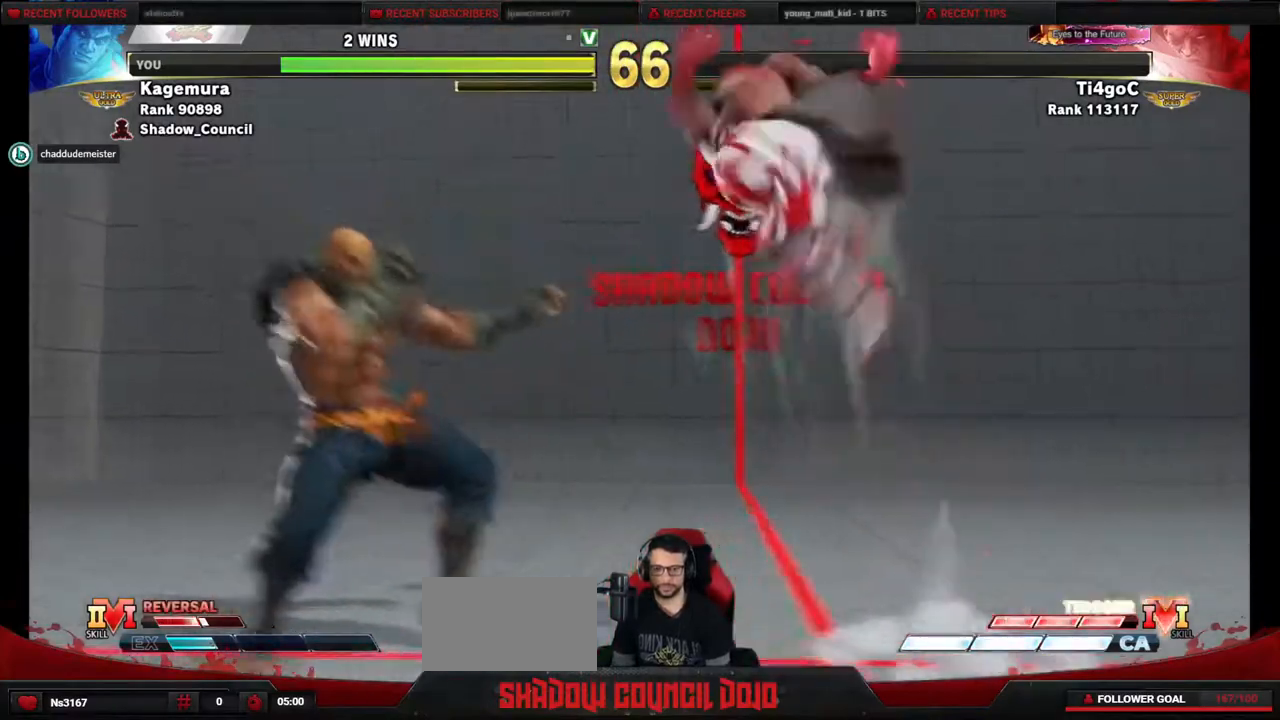
{"buttons": ["DPAD_DOWN", "DPAD_RIGHT"], "events": [[300, "DPAD_LEFT", "up"], [317, "DPAD_DOWN", "down"], [317, "DPAD_RIGHT", "down"], [350, "TRIANGLE", "up"], [367, "CIRCLE", "up"]]}
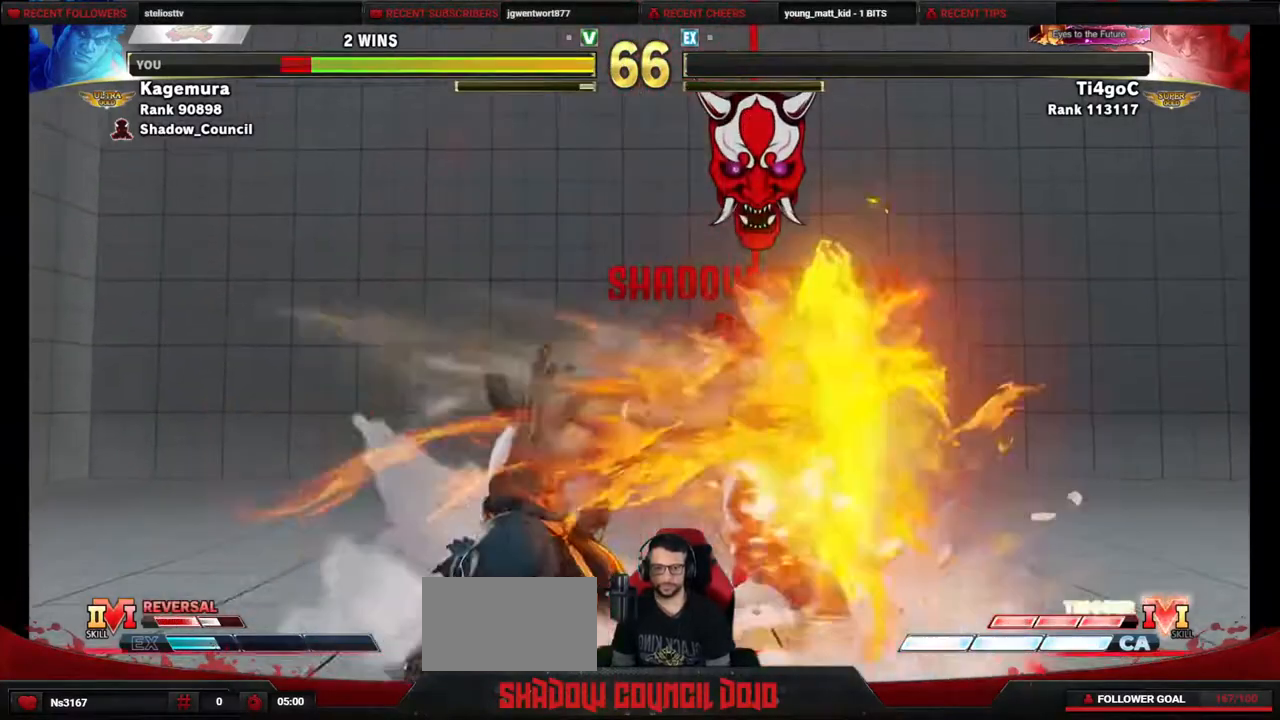
{"buttons": ["CIRCLE", "TRIANGLE", "DPAD_LEFT"], "events": [[317, "DPAD_RIGHT", "up"], [333, "DPAD_DOWN", "up"], [333, "DPAD_LEFT", "down"], [417, "CIRCLE", "down"], [417, "TRIANGLE", "down"]]}
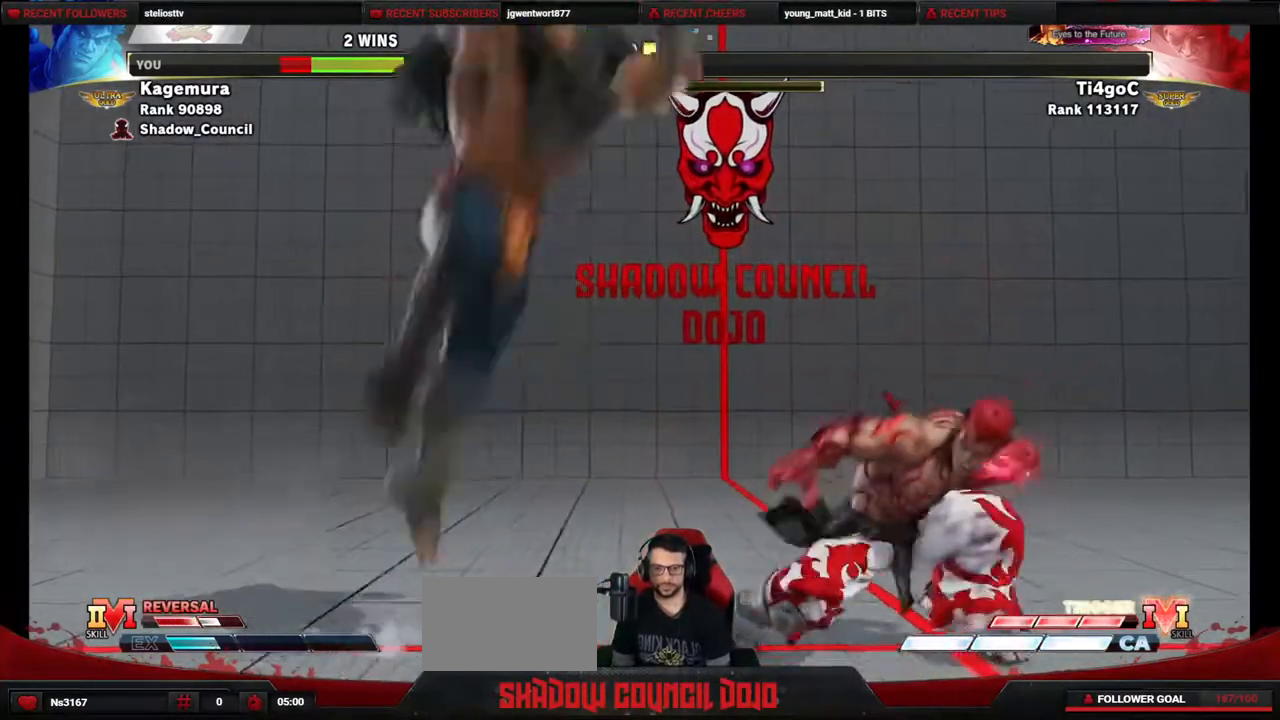
{"buttons": ["CIRCLE", "TRIANGLE"], "events": [[500, "DPAD_LEFT", "up"]]}
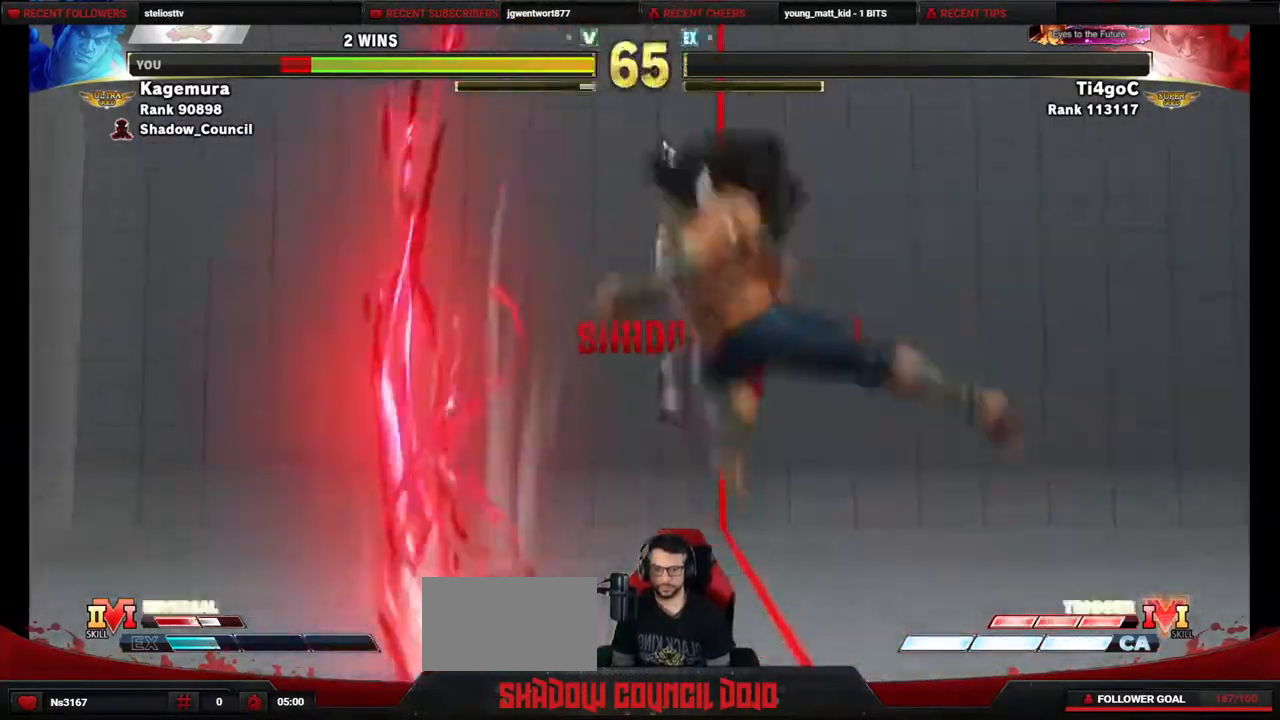
{"buttons": [], "events": [[33, "CIRCLE", "up"], [33, "DPAD_RIGHT", "down"], [33, "TRIANGLE", "up"], [117, "DPAD_DOWN", "down"], [133, "DPAD_RIGHT", "up"], [217, "DPAD_RIGHT", "down"], [233, "DPAD_DOWN", "up"], [267, "SQUARE", "down"], [300, "SQUARE", "up"], [333, "DPAD_RIGHT", "up"], [350, "SQUARE", "down"], [400, "SQUARE", "up"]]}
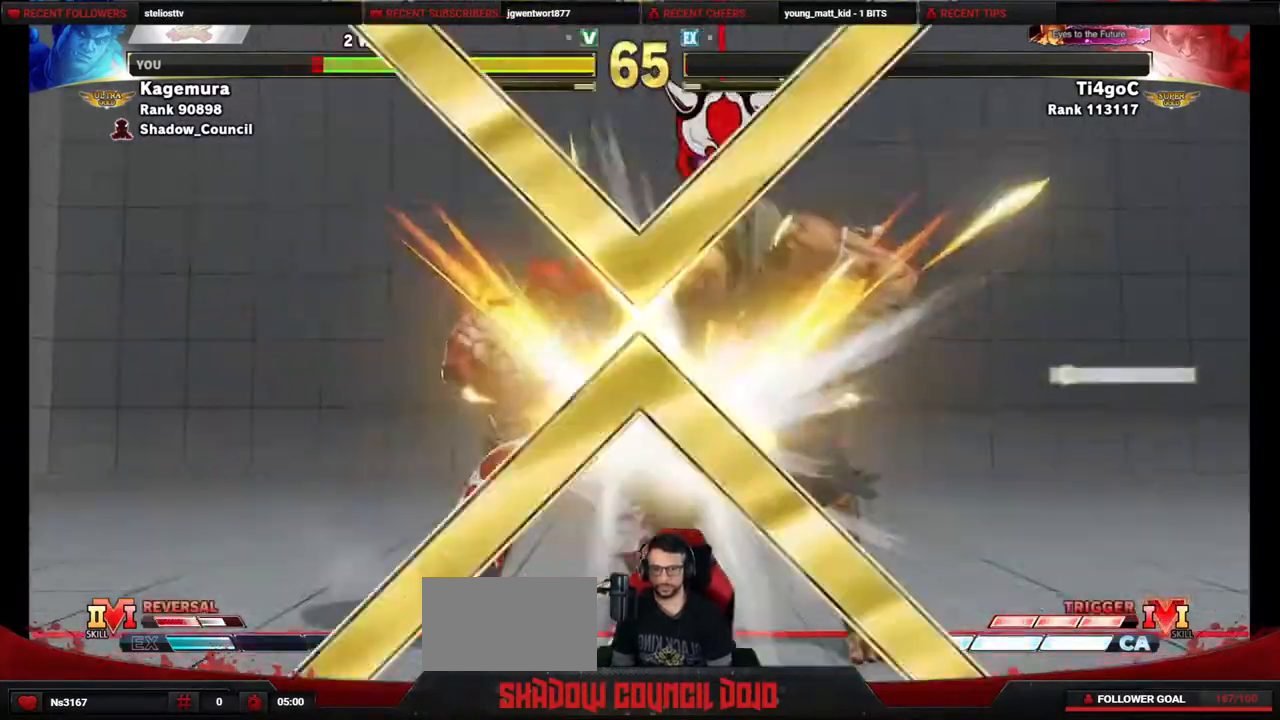
{"buttons": ["DPAD_LEFT"], "events": [[17, "DPAD_LEFT", "down"]]}
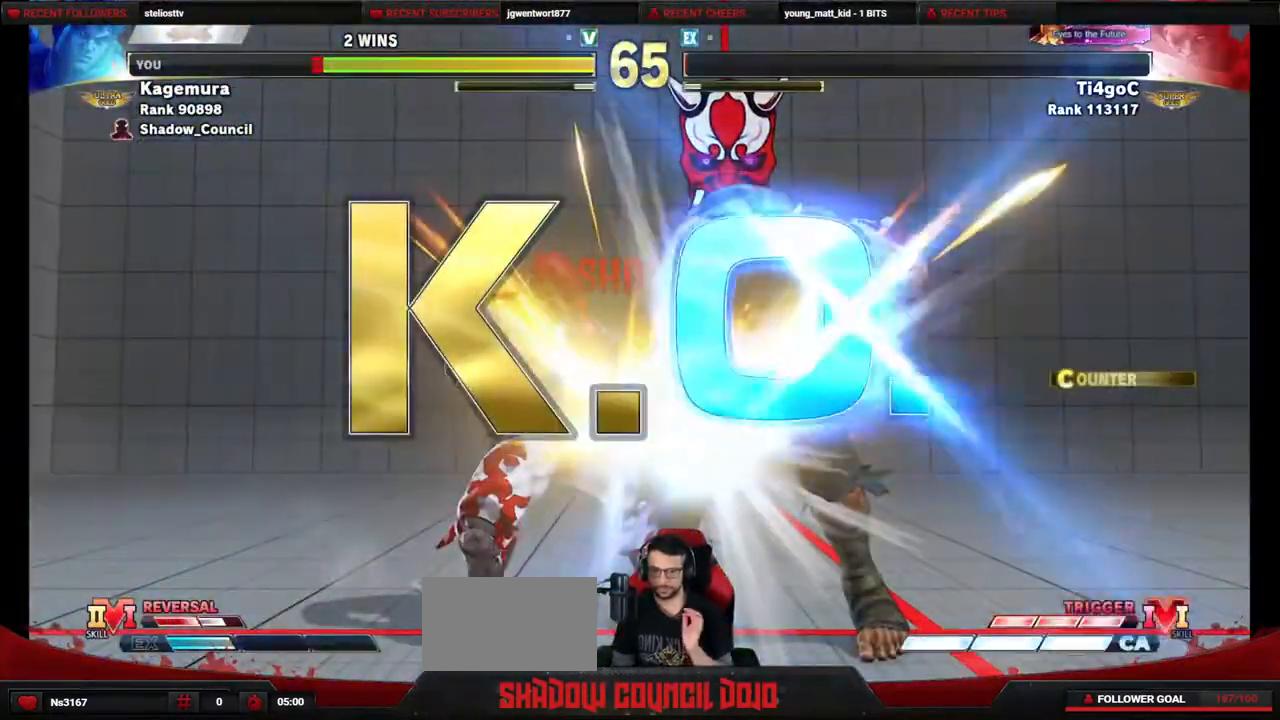
{"buttons": [], "events": [[417, "DPAD_LEFT", "up"]]}